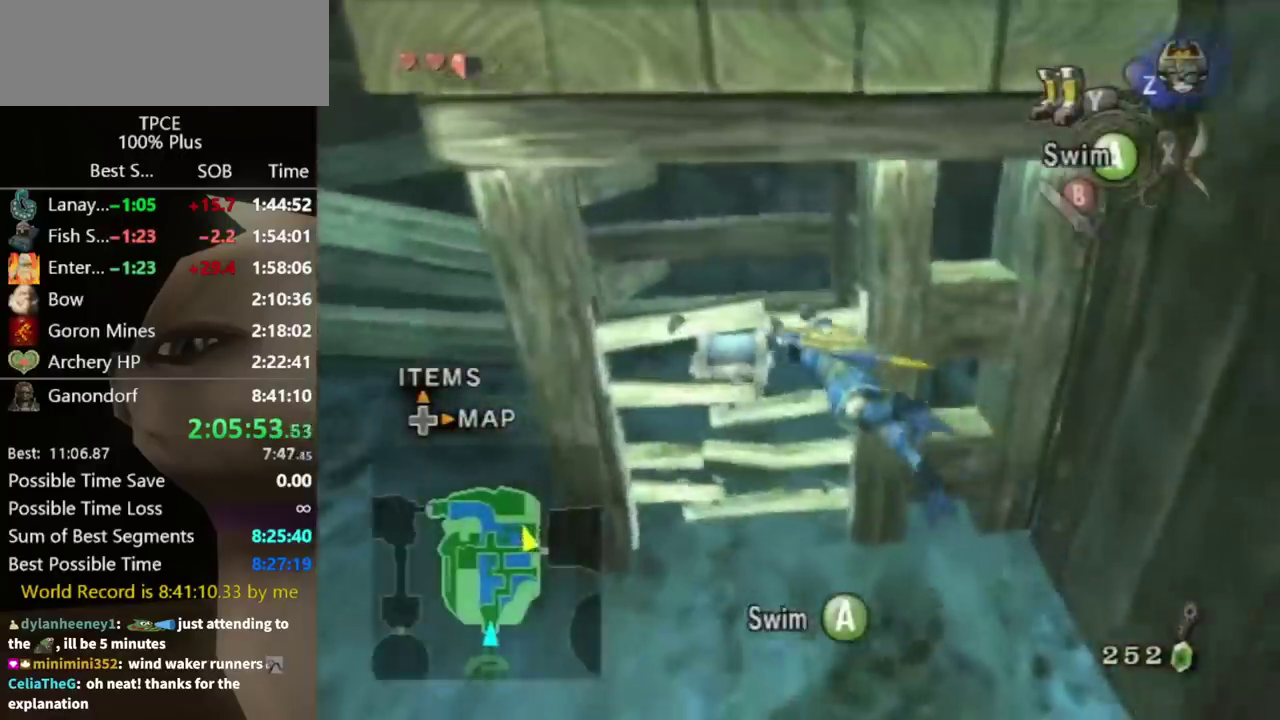
Gameplay with a controller (Nintendo layout); each line is a JSON object with the inputs held at the frame after it. "events" lists button and stick changes between this image and that frame as [ms after this image, input, new state], when the widget could be followed in between. Not read: L3 R3.
{"buttons": [], "left_stick": "down", "right_stick": "center", "events": [[67, "left_stick", "down"], [133, "A", "down"], [167, "left_stick", "center"], [200, "A", "up"], [300, "A", "down"], [367, "A", "up"], [500, "left_stick", "down"]]}
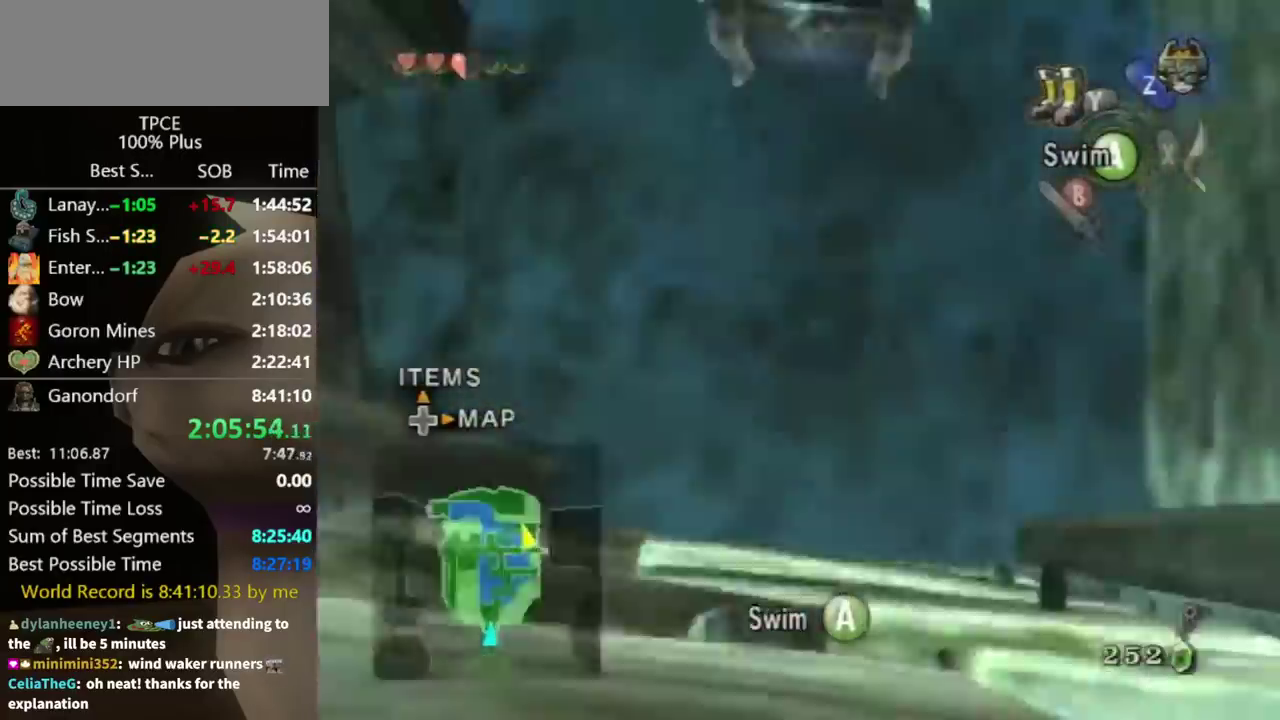
{"buttons": [], "left_stick": "center", "right_stick": "center", "events": [[33, "A", "down"], [233, "A", "up"], [267, "left_stick", "down-left"], [300, "A", "down"], [367, "left_stick", "center"], [400, "A", "up"]]}
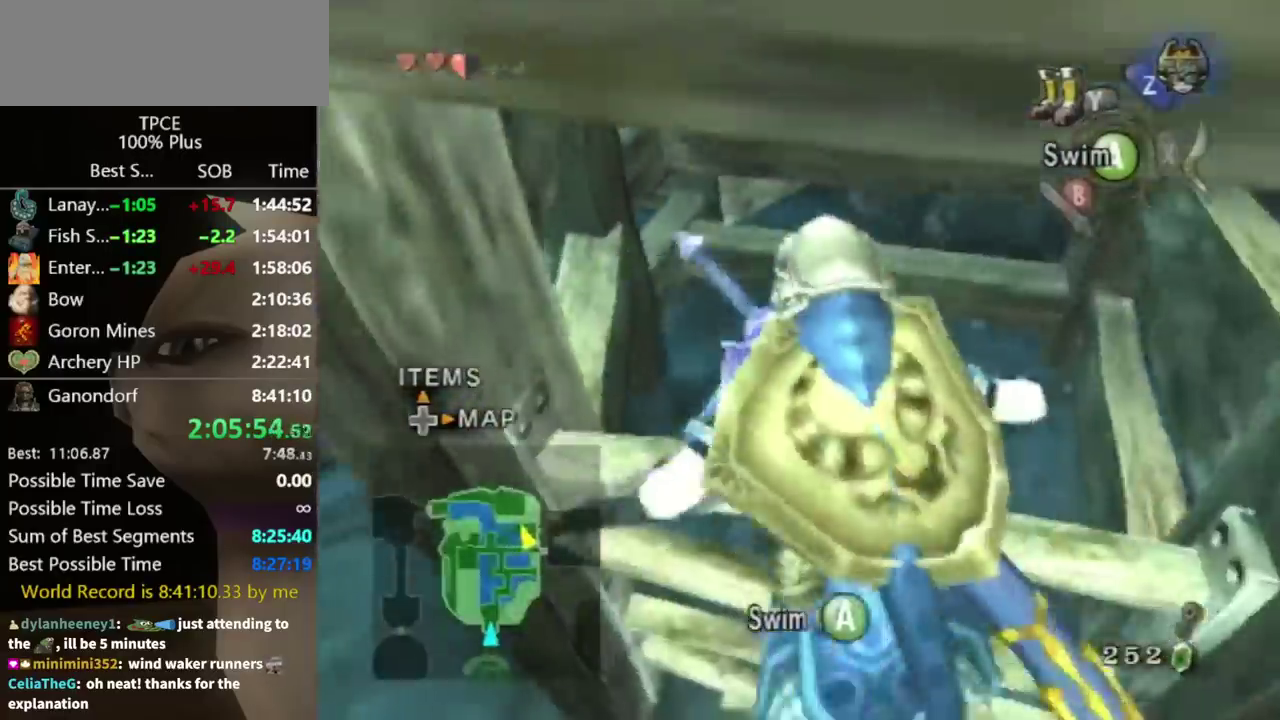
{"buttons": [], "left_stick": "center", "right_stick": "center", "events": [[33, "Y", "down"], [167, "left_stick", "up-right"], [200, "Y", "up"], [267, "left_stick", "center"]]}
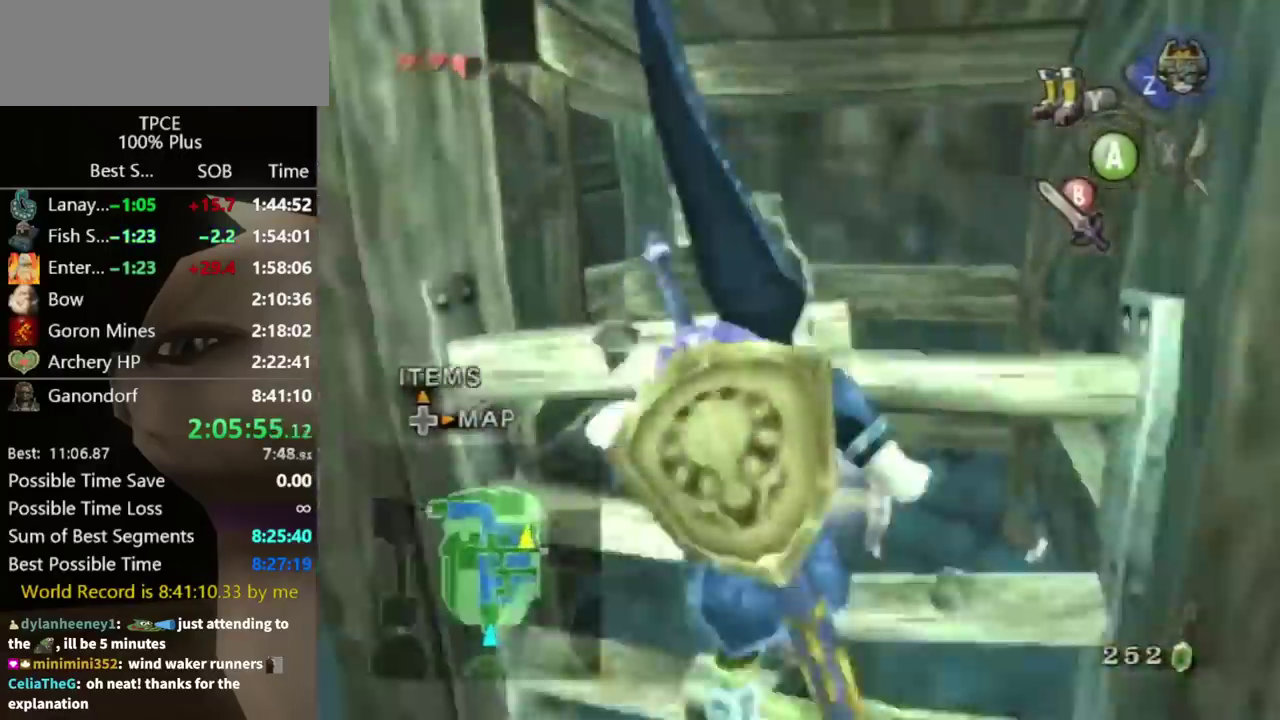
{"buttons": ["A"], "left_stick": "down", "right_stick": "center", "events": [[33, "Y", "down"], [67, "left_stick", "up"], [100, "Y", "up"], [133, "left_stick", "center"], [467, "left_stick", "down"], [500, "A", "down"]]}
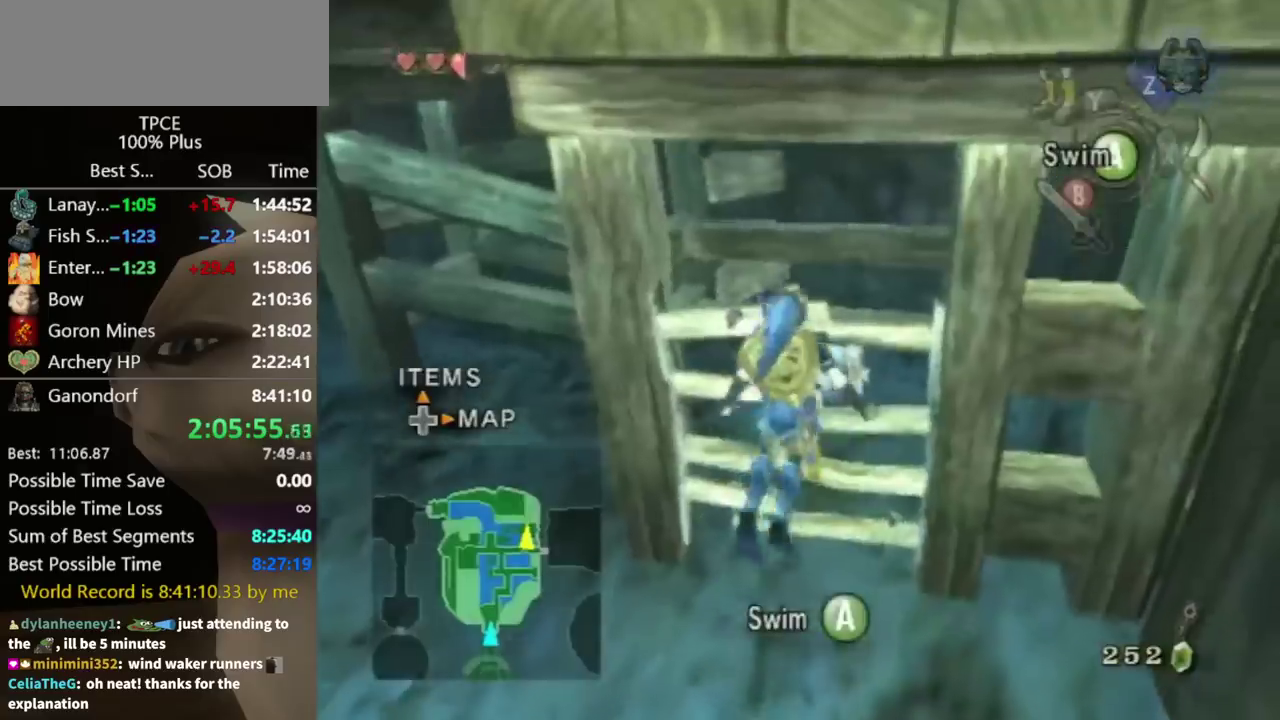
{"buttons": [], "left_stick": "down", "right_stick": "center", "events": [[200, "A", "up"], [267, "A", "down"], [333, "A", "up"], [367, "left_stick", "center"], [400, "A", "down"], [433, "left_stick", "down"], [467, "A", "up"]]}
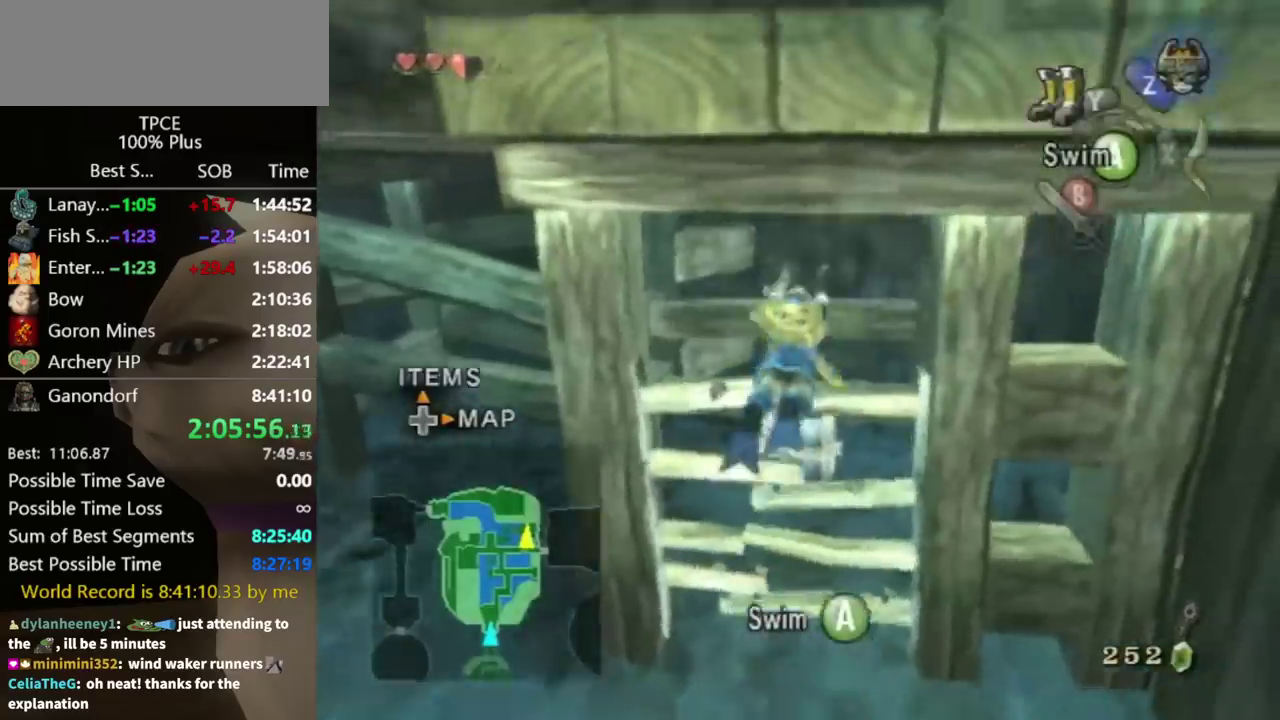
{"buttons": [], "left_stick": "center", "right_stick": "center", "events": [[33, "A", "down"], [100, "A", "up"], [100, "left_stick", "center"], [167, "A", "down"], [267, "A", "up"], [300, "left_stick", "down"], [333, "A", "down"], [467, "left_stick", "center"], [500, "A", "up"]]}
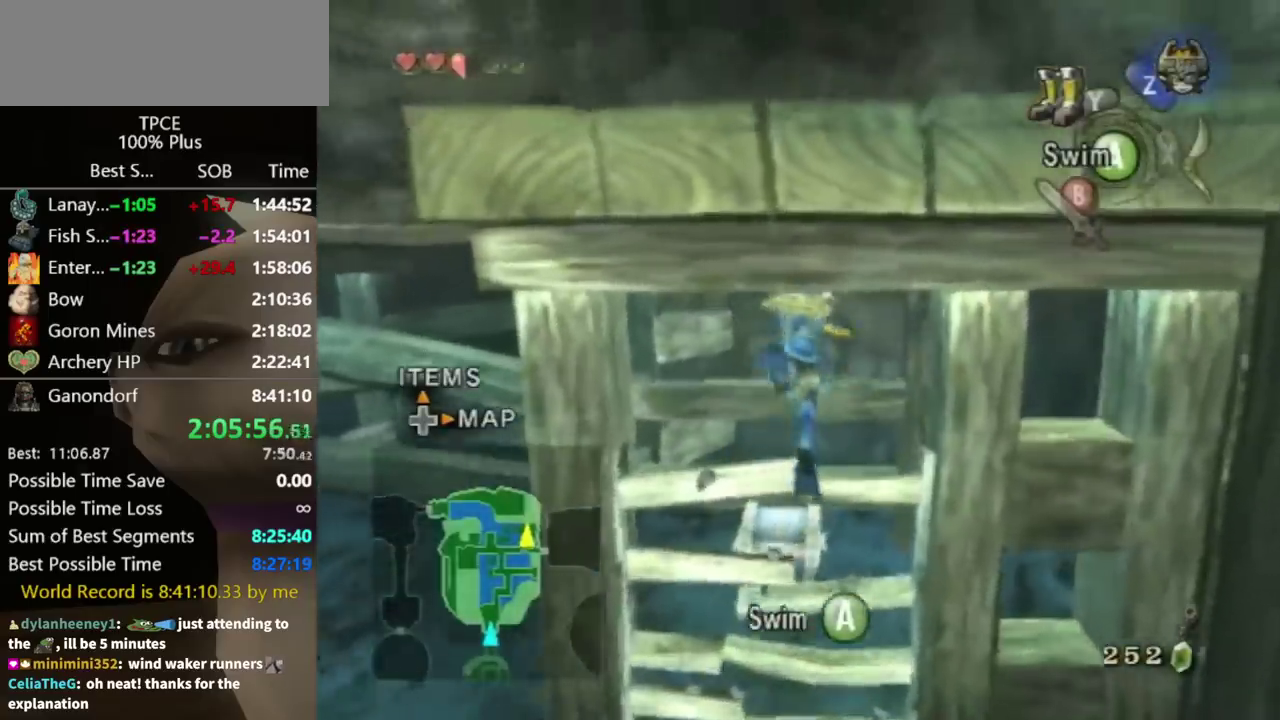
{"buttons": [], "left_stick": "center", "right_stick": "center", "events": [[67, "A", "down"], [100, "left_stick", "up"], [133, "A", "up"], [167, "left_stick", "up-left"], [233, "Y", "down"], [233, "left_stick", "center"], [300, "Y", "up"]]}
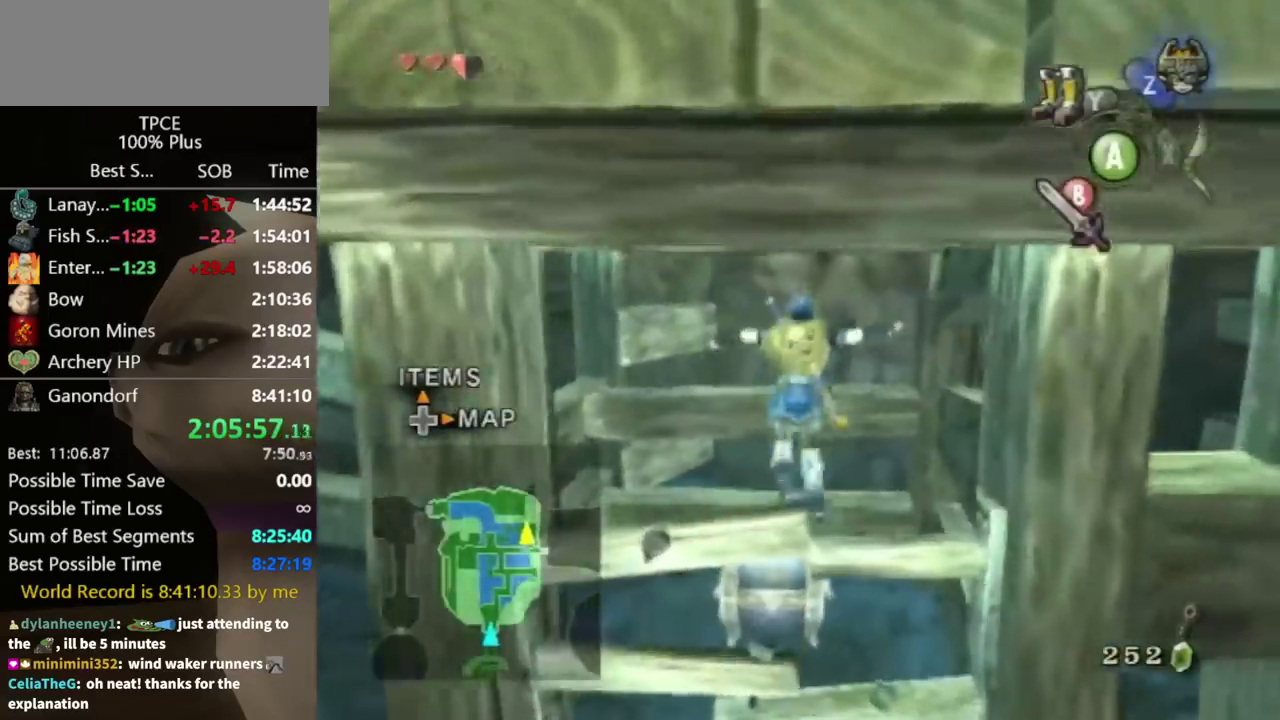
{"buttons": [], "left_stick": "center", "right_stick": "center", "events": []}
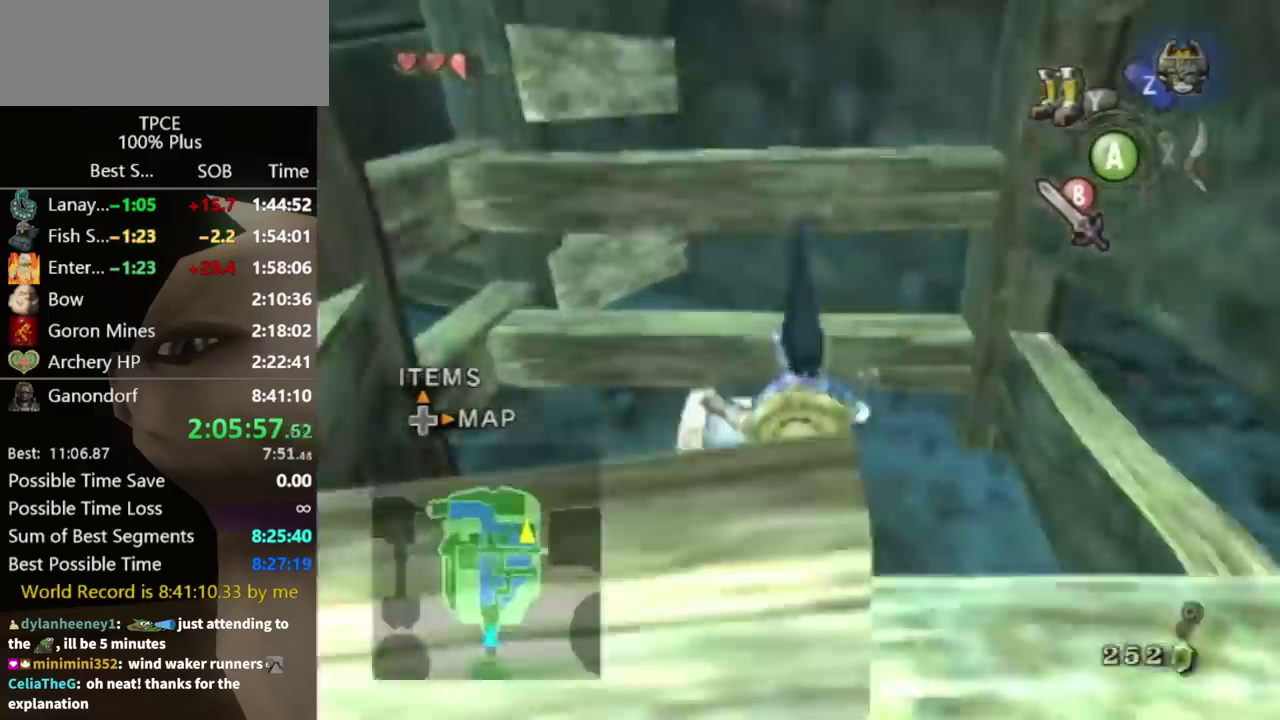
{"buttons": [], "left_stick": "center", "right_stick": "center", "events": [[300, "A", "down"], [367, "A", "up"]]}
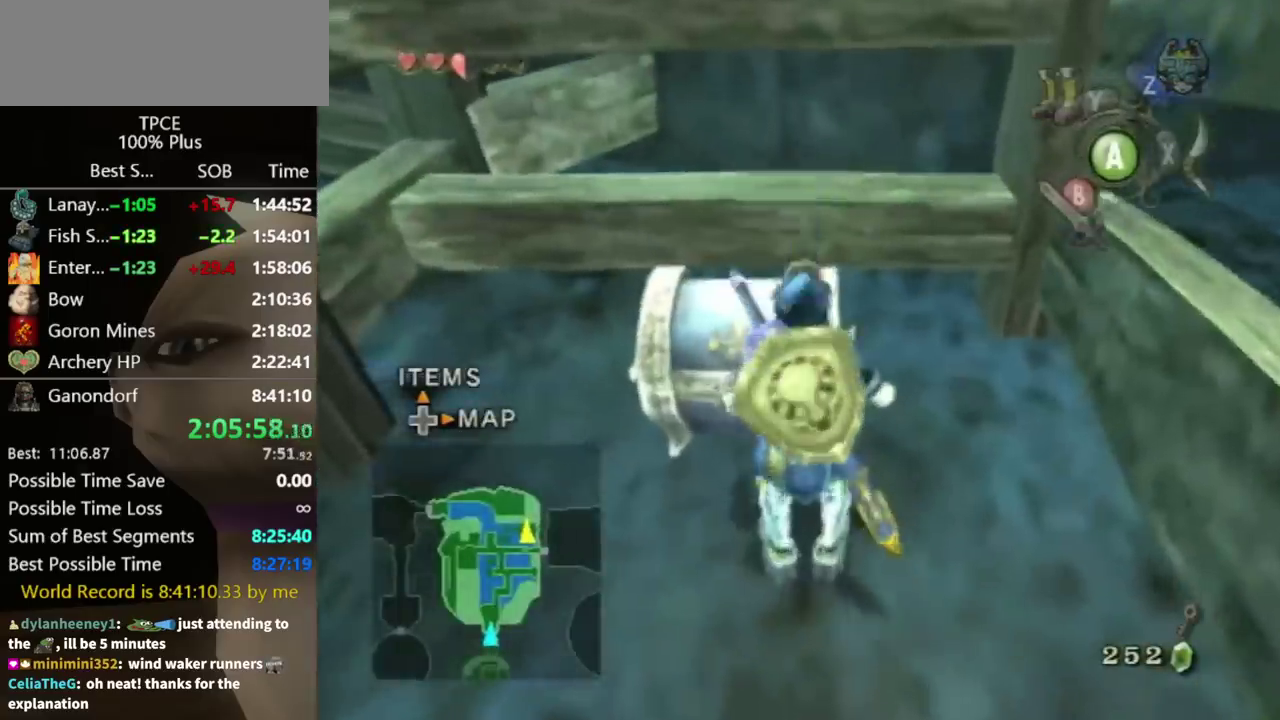
{"buttons": ["A"], "left_stick": "center", "right_stick": "center", "events": [[67, "A", "down"], [133, "A", "up"], [233, "A", "down"], [300, "A", "up"], [467, "A", "down"]]}
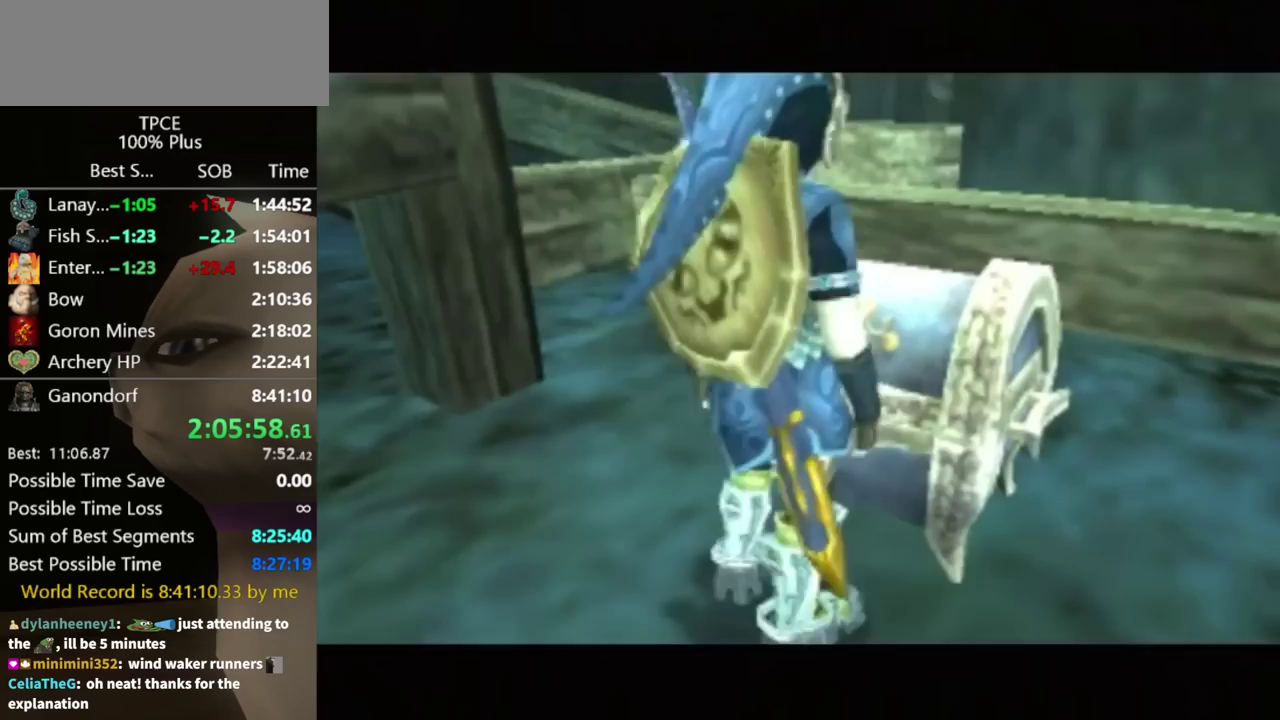
{"buttons": [], "left_stick": "center", "right_stick": "center", "events": [[33, "A", "up"], [100, "A", "down"], [200, "A", "up"], [267, "A", "down"], [333, "A", "up"]]}
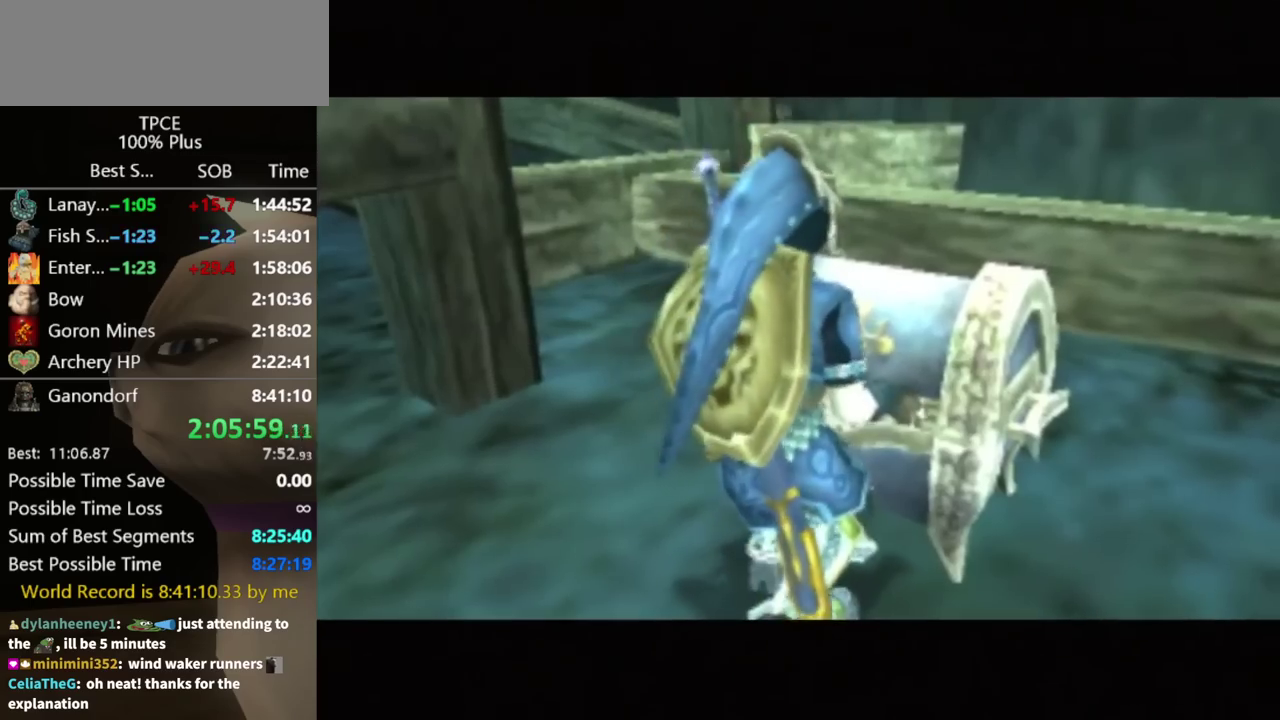
{"buttons": [], "left_stick": "center", "right_stick": "center", "events": []}
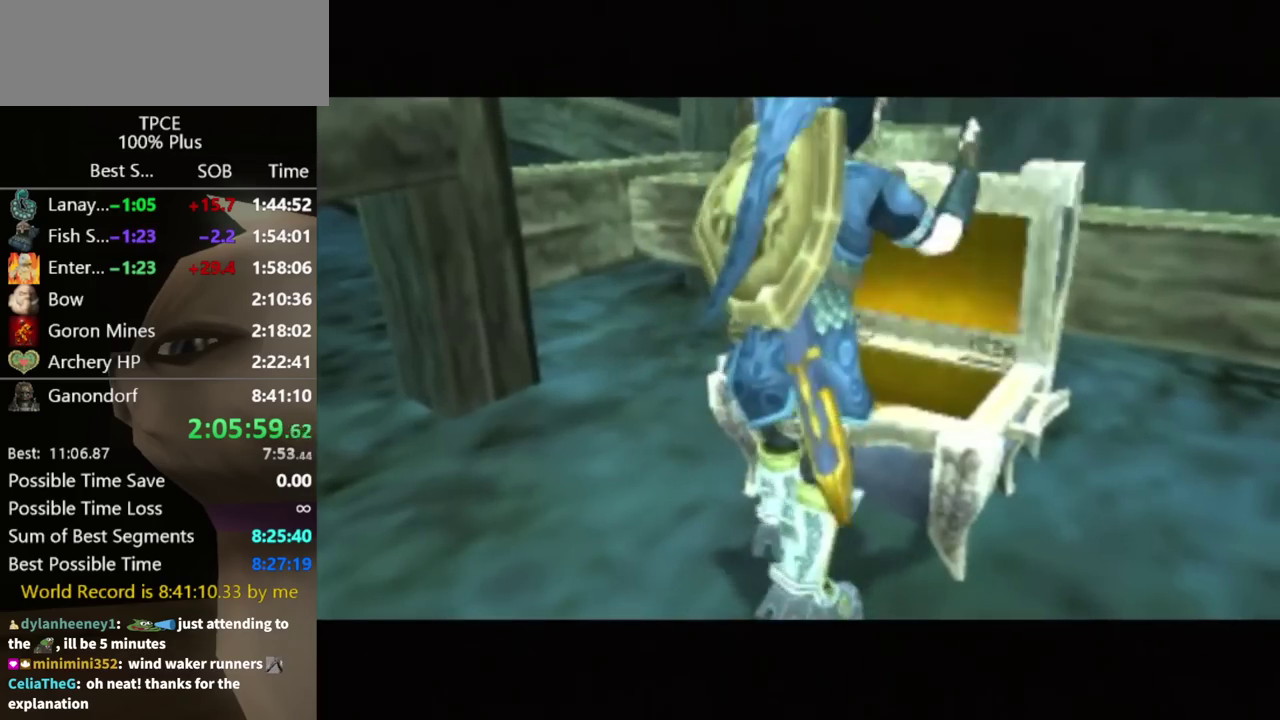
{"buttons": [], "left_stick": "center", "right_stick": "center", "events": []}
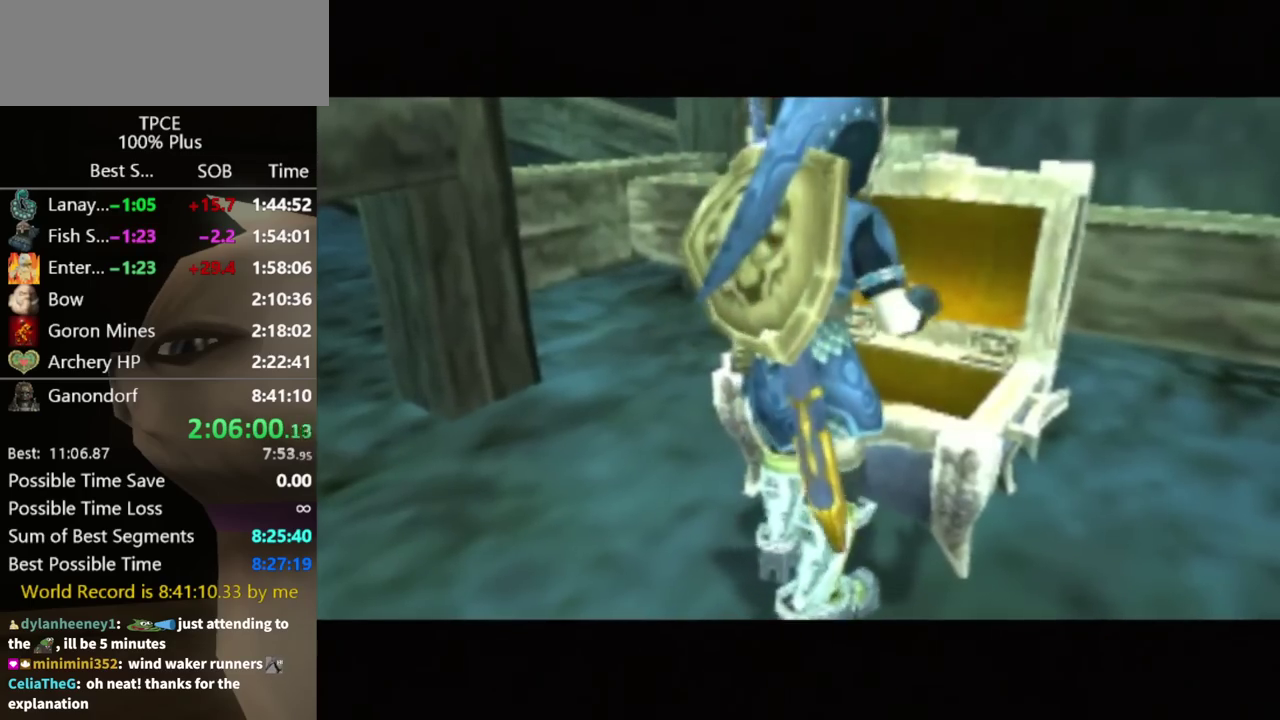
{"buttons": [], "left_stick": "center", "right_stick": "center", "events": []}
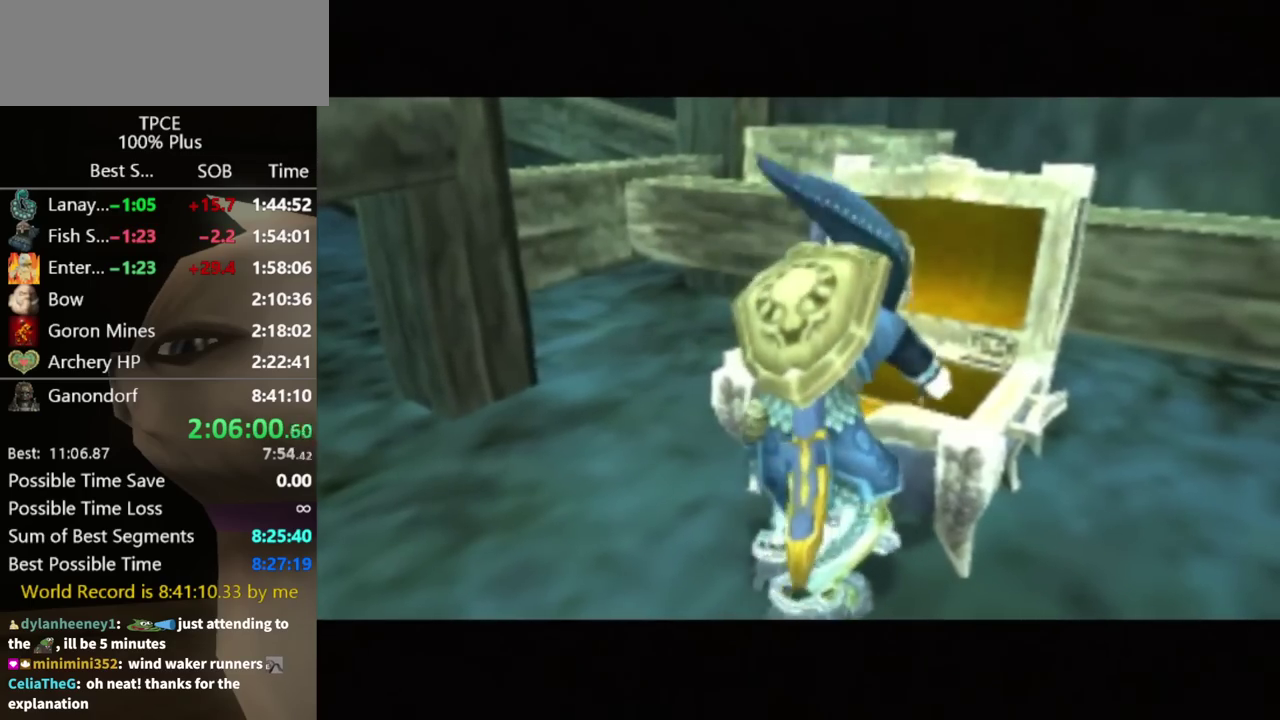
{"buttons": [], "left_stick": "center", "right_stick": "center", "events": []}
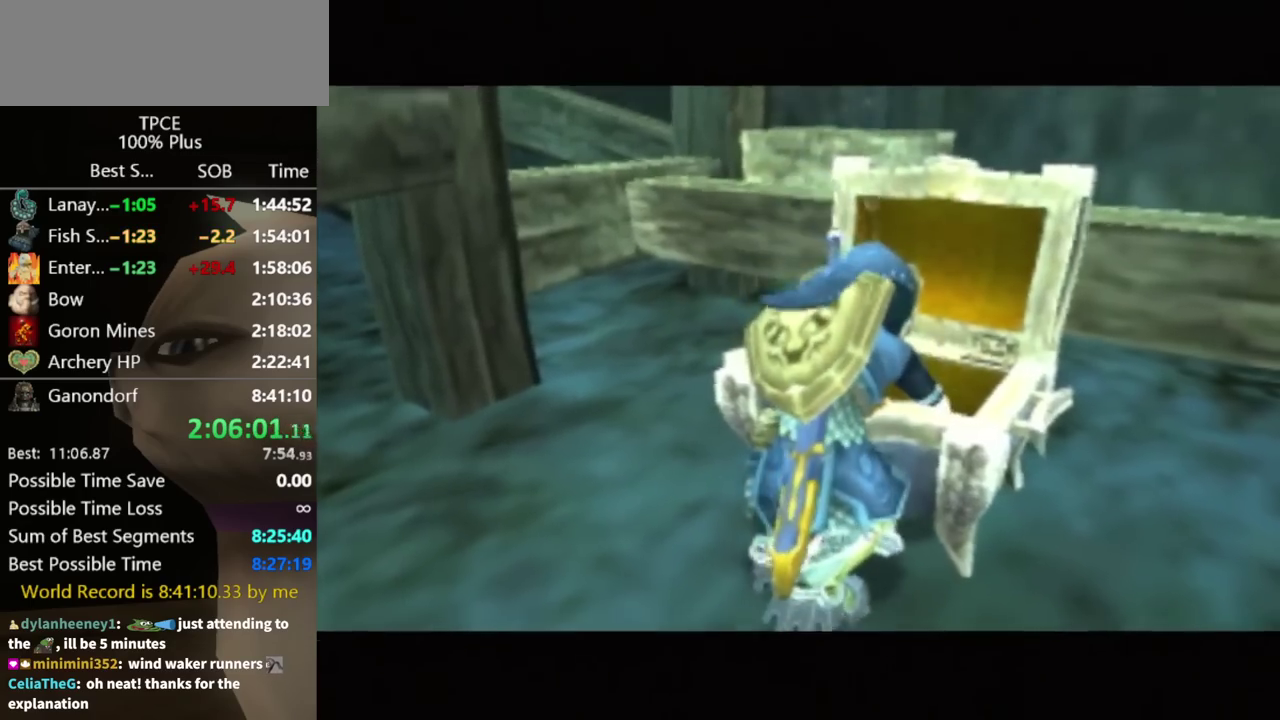
{"buttons": [], "left_stick": "center", "right_stick": "center", "events": []}
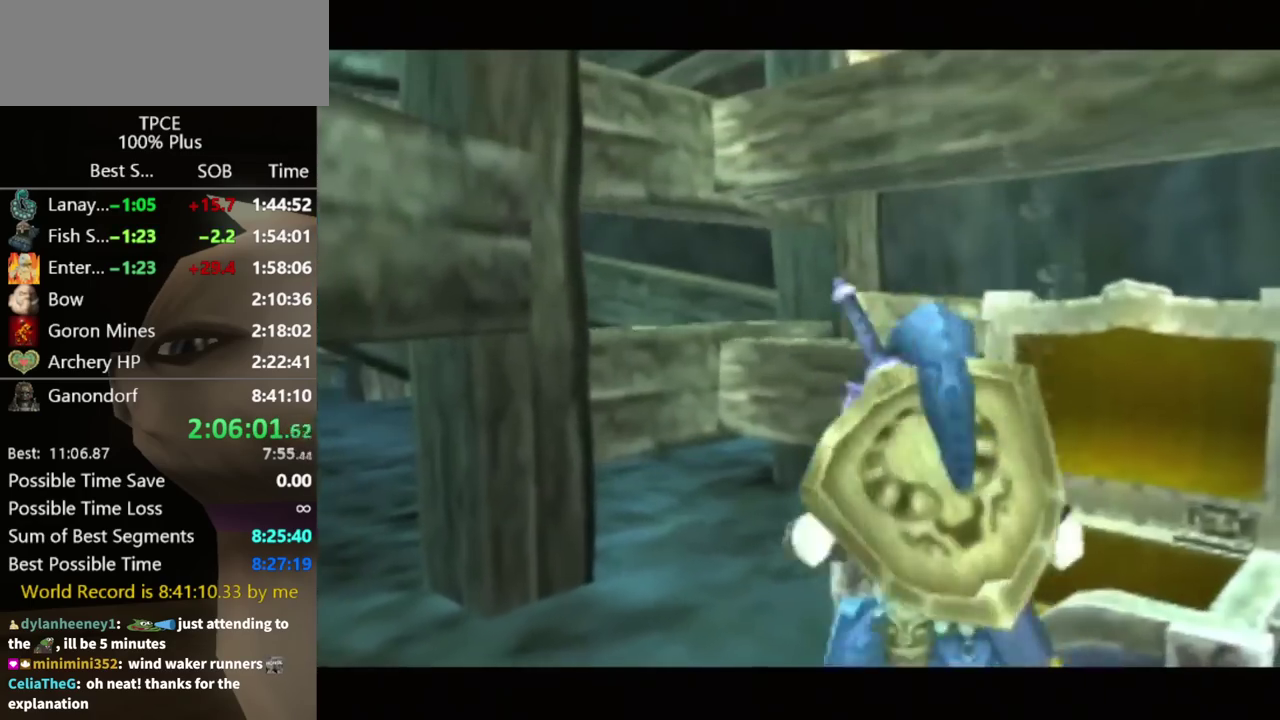
{"buttons": [], "left_stick": "center", "right_stick": "center", "events": []}
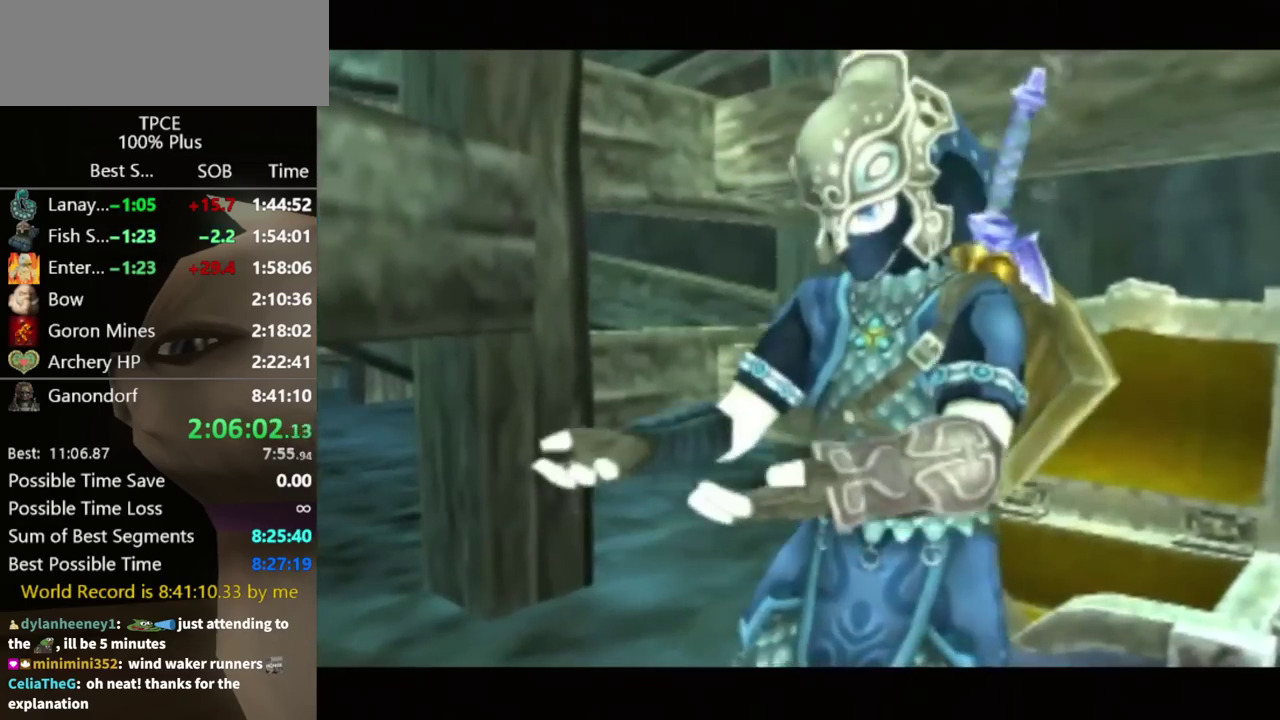
{"buttons": [], "left_stick": "center", "right_stick": "center", "events": []}
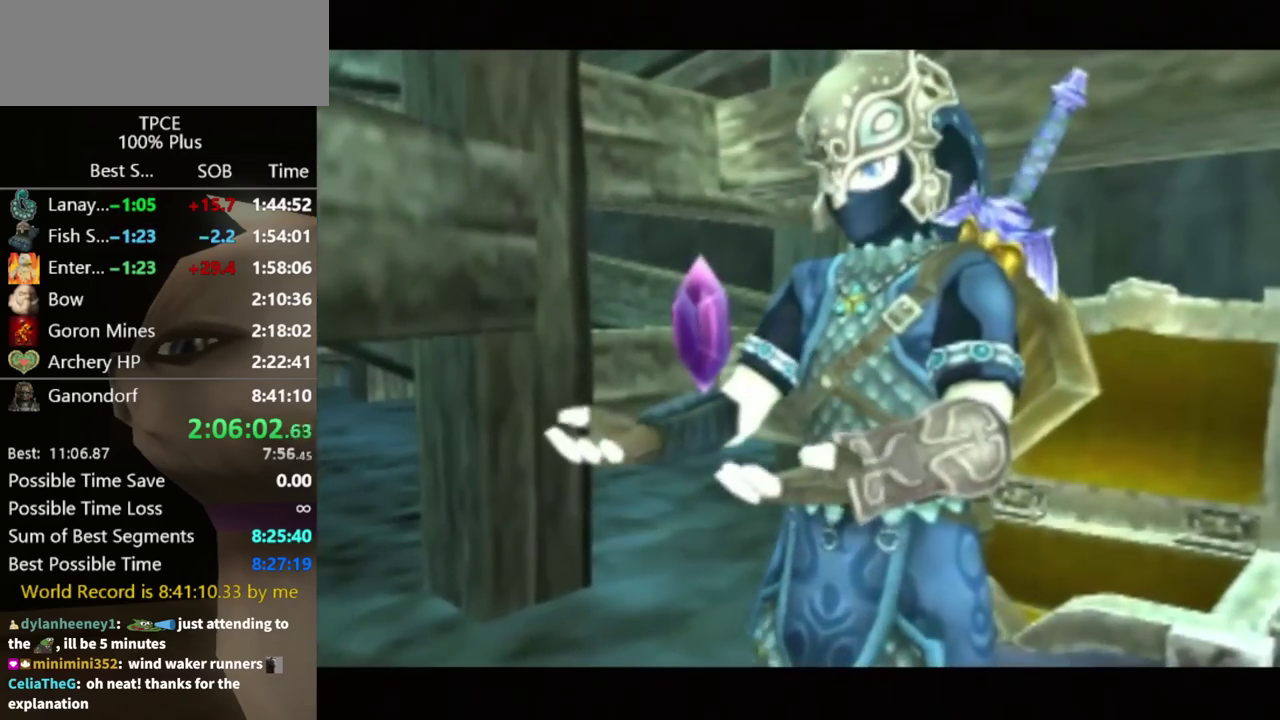
{"buttons": [], "left_stick": "center", "right_stick": "center", "events": []}
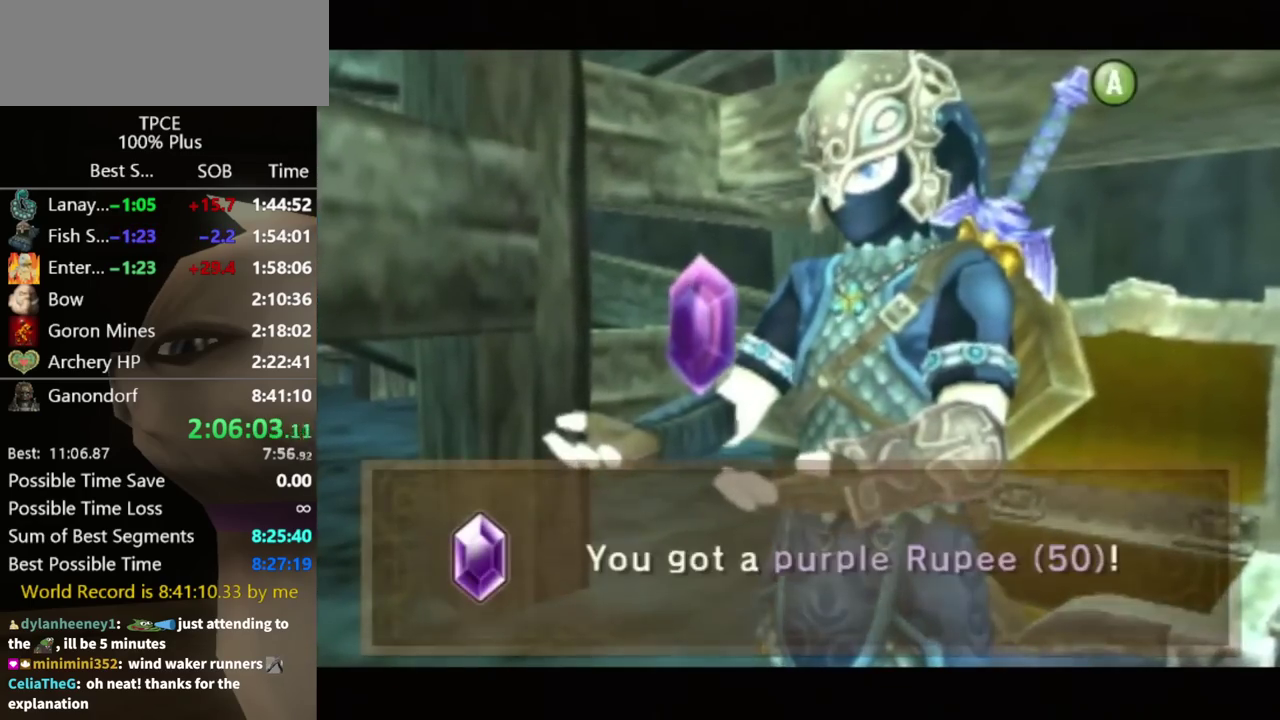
{"buttons": ["A"], "left_stick": "center", "right_stick": "center", "events": [[333, "A", "down"], [400, "A", "up"], [400, "B", "down"], [467, "A", "down"], [467, "B", "up"]]}